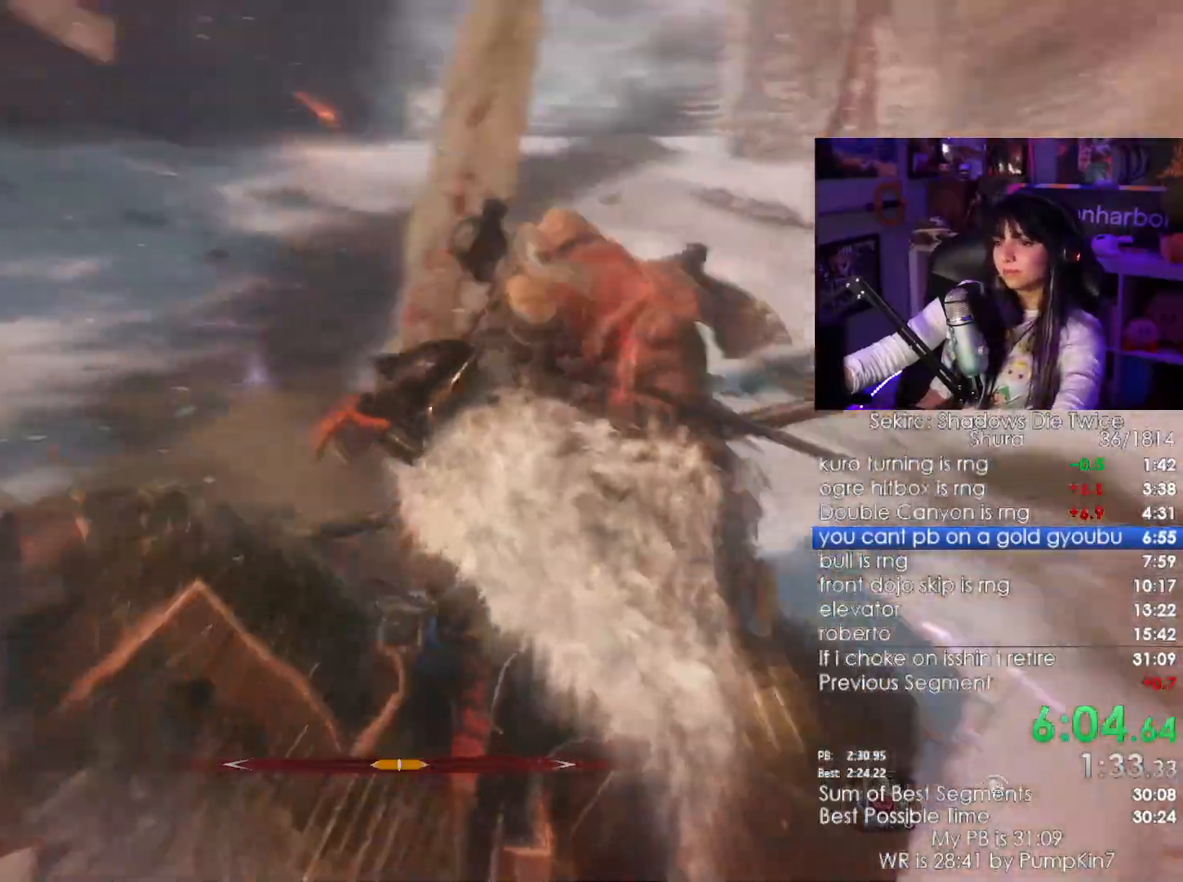
Gameplay with keyboard and mouse; each line is a JSON object with the keys and mouse buttons held at the frame after it. "events" lists presses ("down") and releases ("up") of "1", "2", "3", "4", "5", "a", "alt", "c", "caps_lock", "ctrl", "d", "e", "f", "g", "q", "r", "s", "shift", "space", "t", "tab", "v", "w", "x", "z", "mouse_left", "mouse_wheel" and "mouse_right" between this image and that frame as [ms after this image, input, new state], when the widget could be followed in between. "mouse_left", "mouse_wheel", "mouse_right" = the "left", "wheel", "right" buttons of the "mouse" list. No other keys are recorded. "wheel" means that the mouse wheel is clicked or scrolled. Not read: mouse_move.
{"keys": [], "mouse": [], "events": [[17, "mouse_left", "down"], [100, "mouse_left", "up"]]}
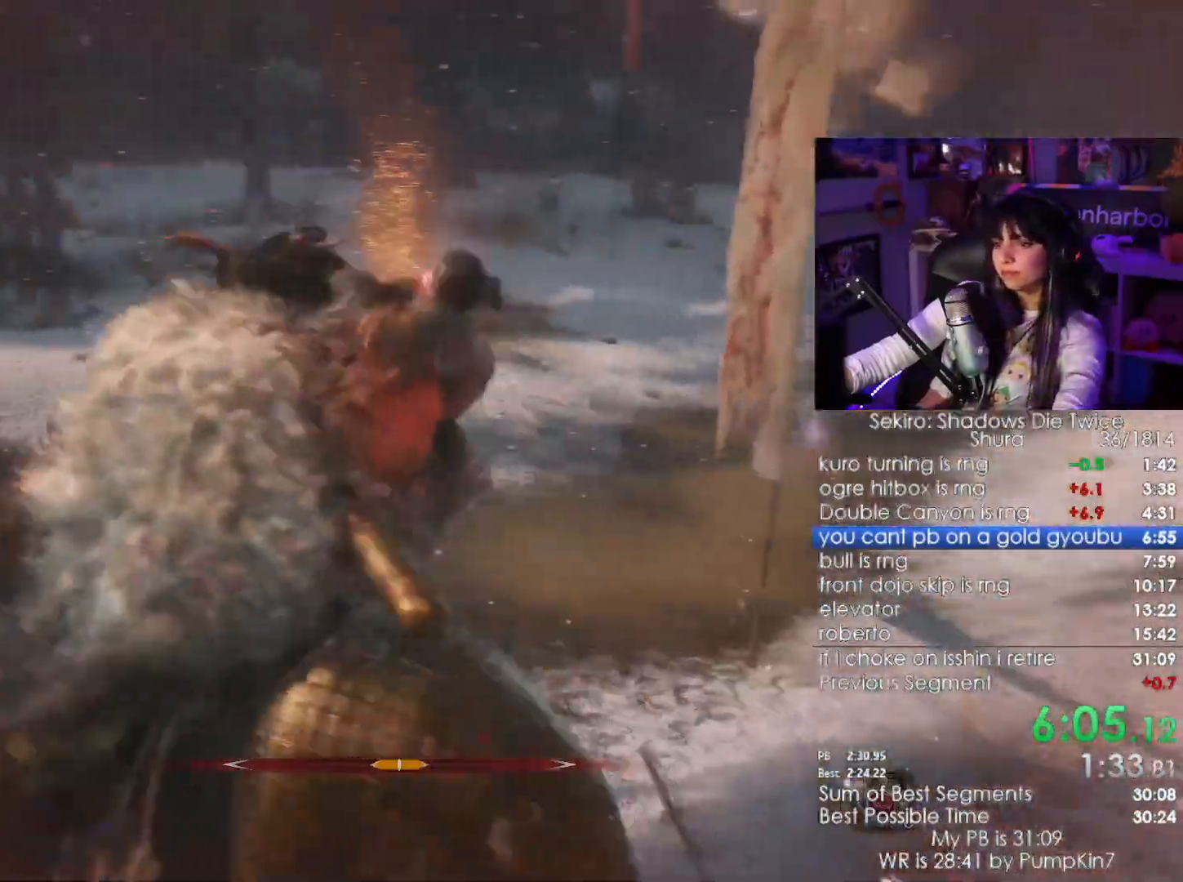
{"keys": [], "mouse": [], "events": []}
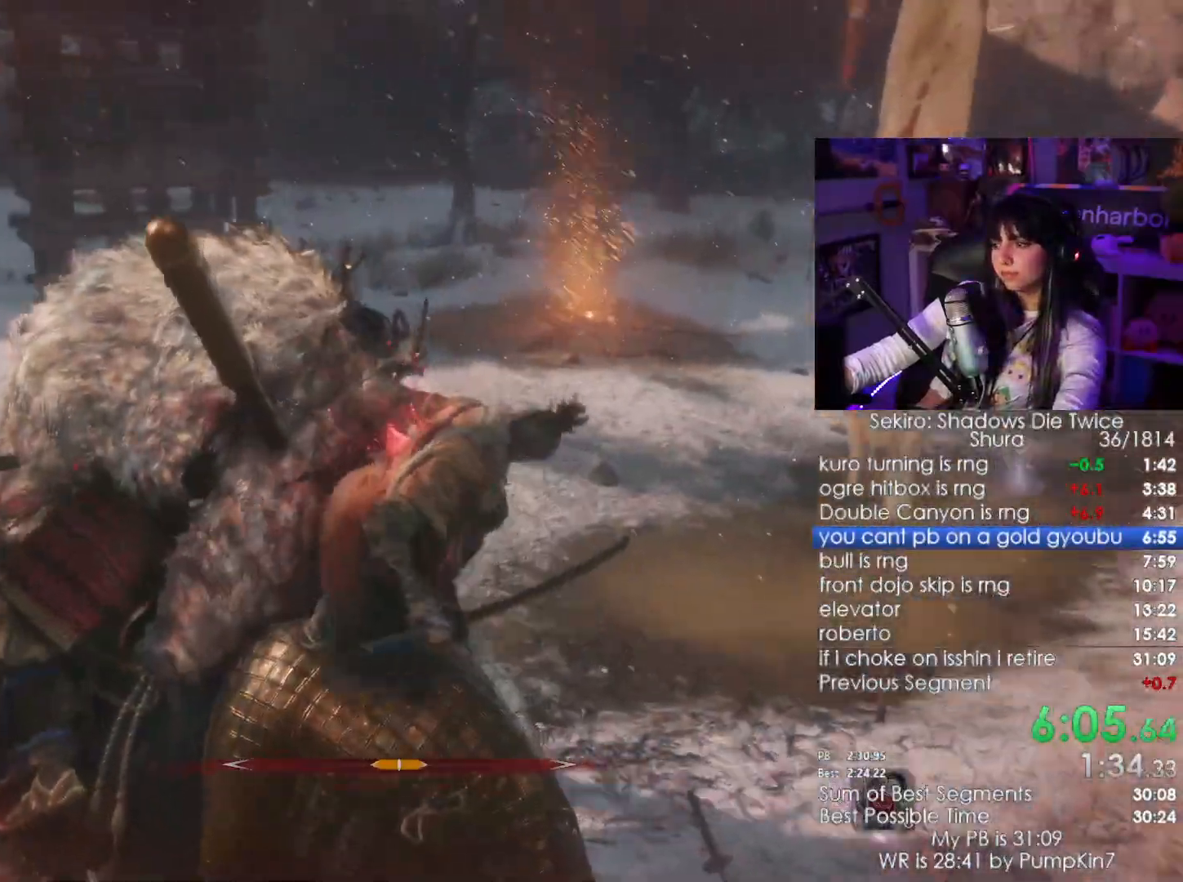
{"keys": [], "mouse": [], "events": []}
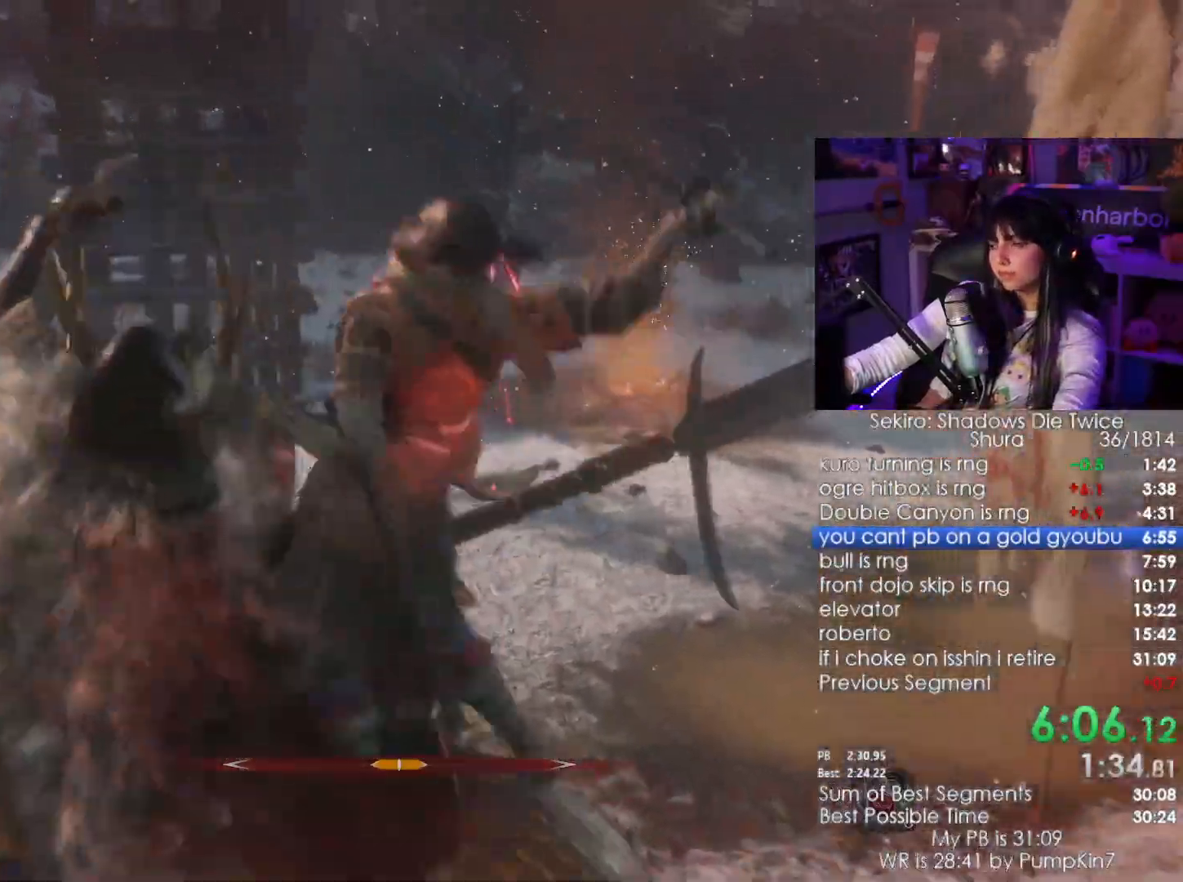
{"keys": [], "mouse": [], "events": []}
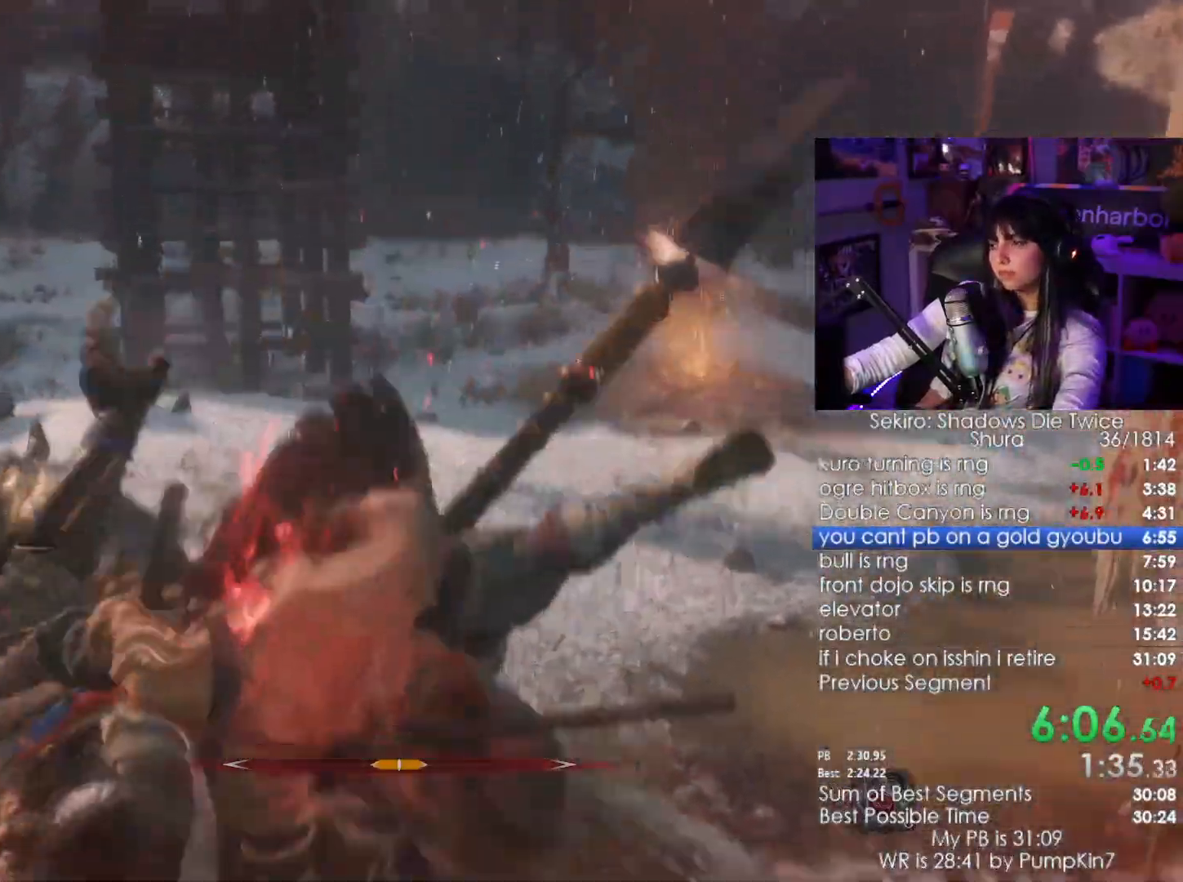
{"keys": [], "mouse": [], "events": []}
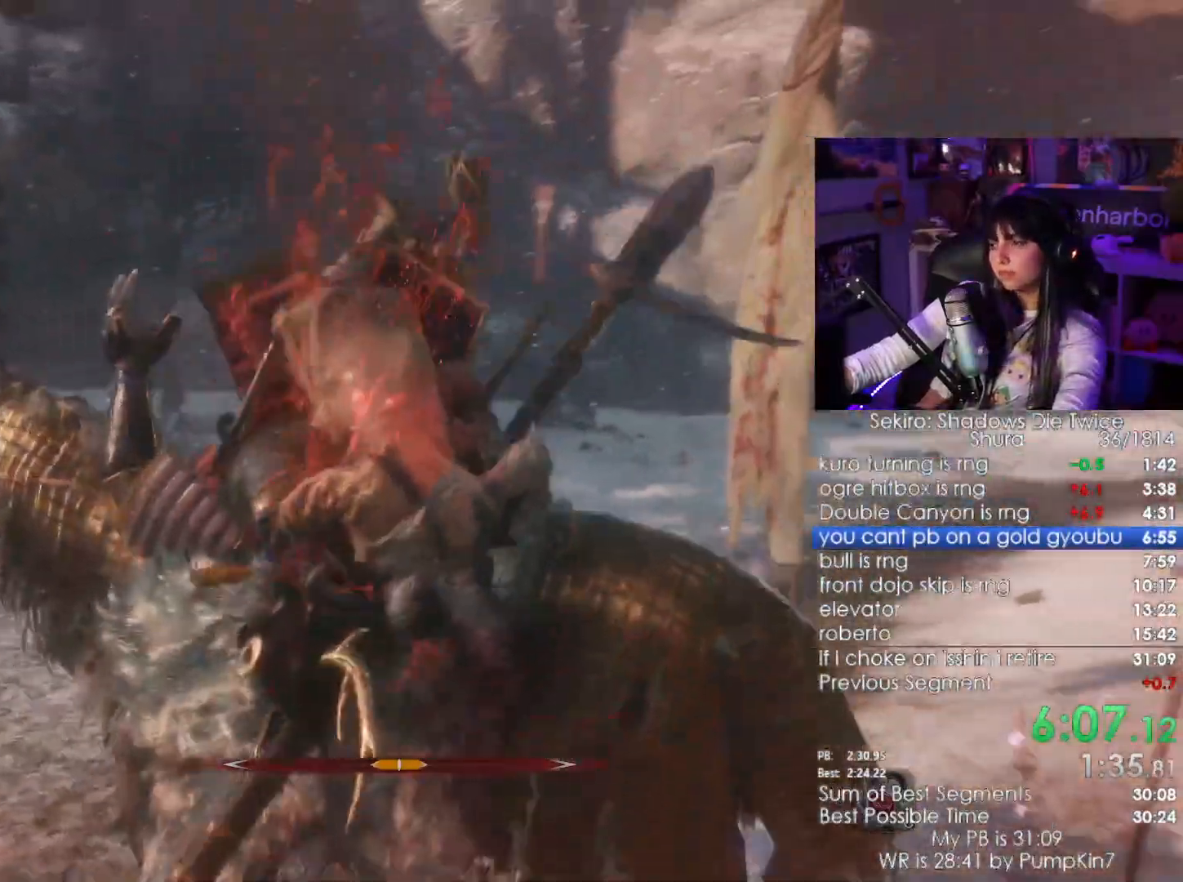
{"keys": [], "mouse": [], "events": []}
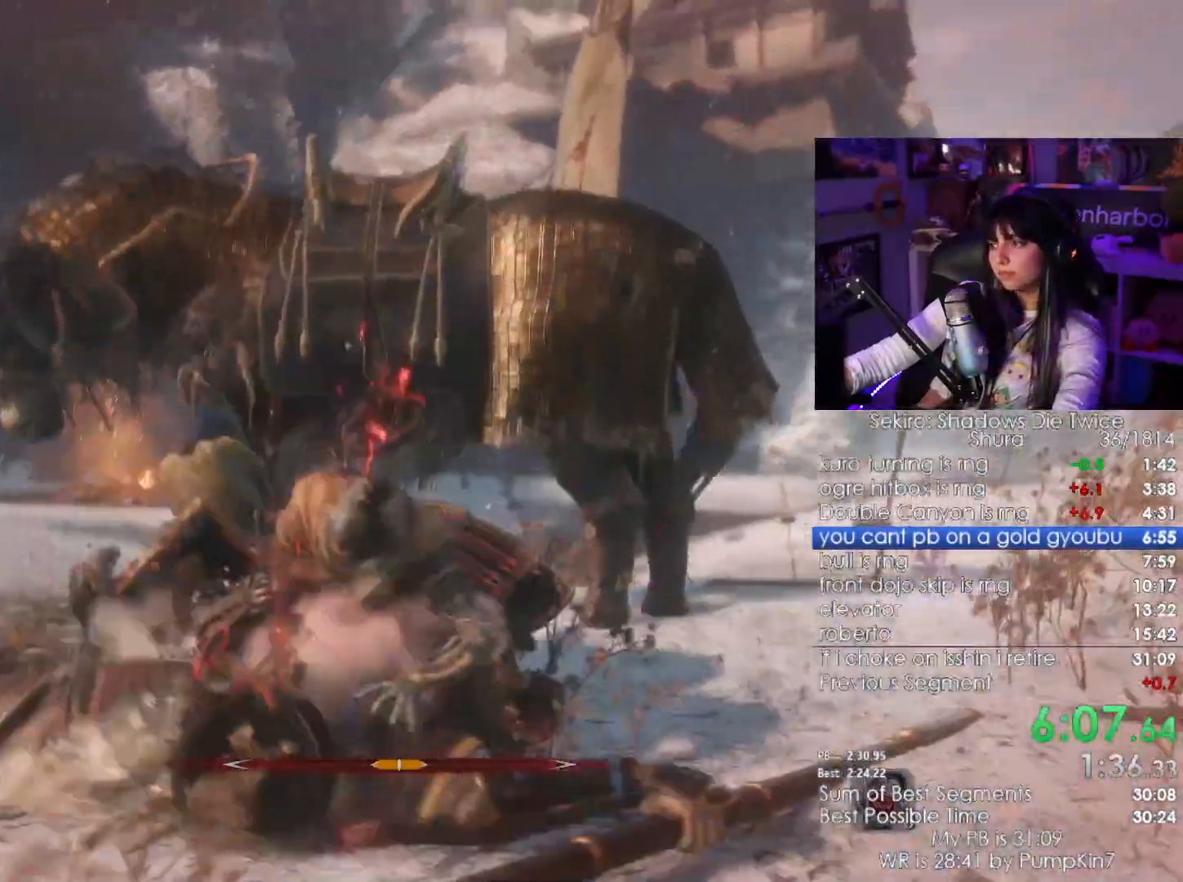
{"keys": [], "mouse": ["left"], "events": [[17, "mouse_left", "down"], [67, "mouse_left", "up"], [150, "mouse_left", "down"], [234, "mouse_left", "up"], [300, "mouse_left", "down"], [384, "mouse_left", "up"], [484, "mouse_left", "down"]]}
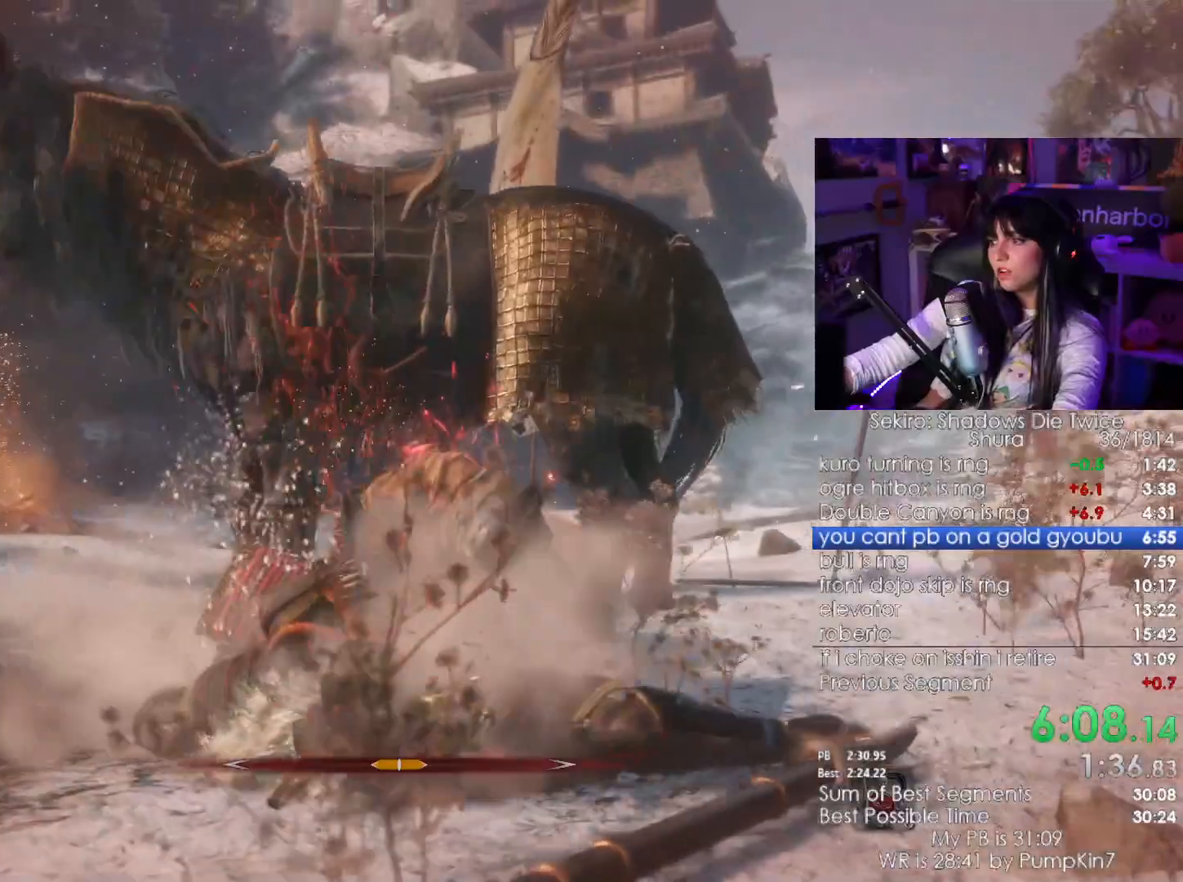
{"keys": [], "mouse": [], "events": [[84, "mouse_left", "up"]]}